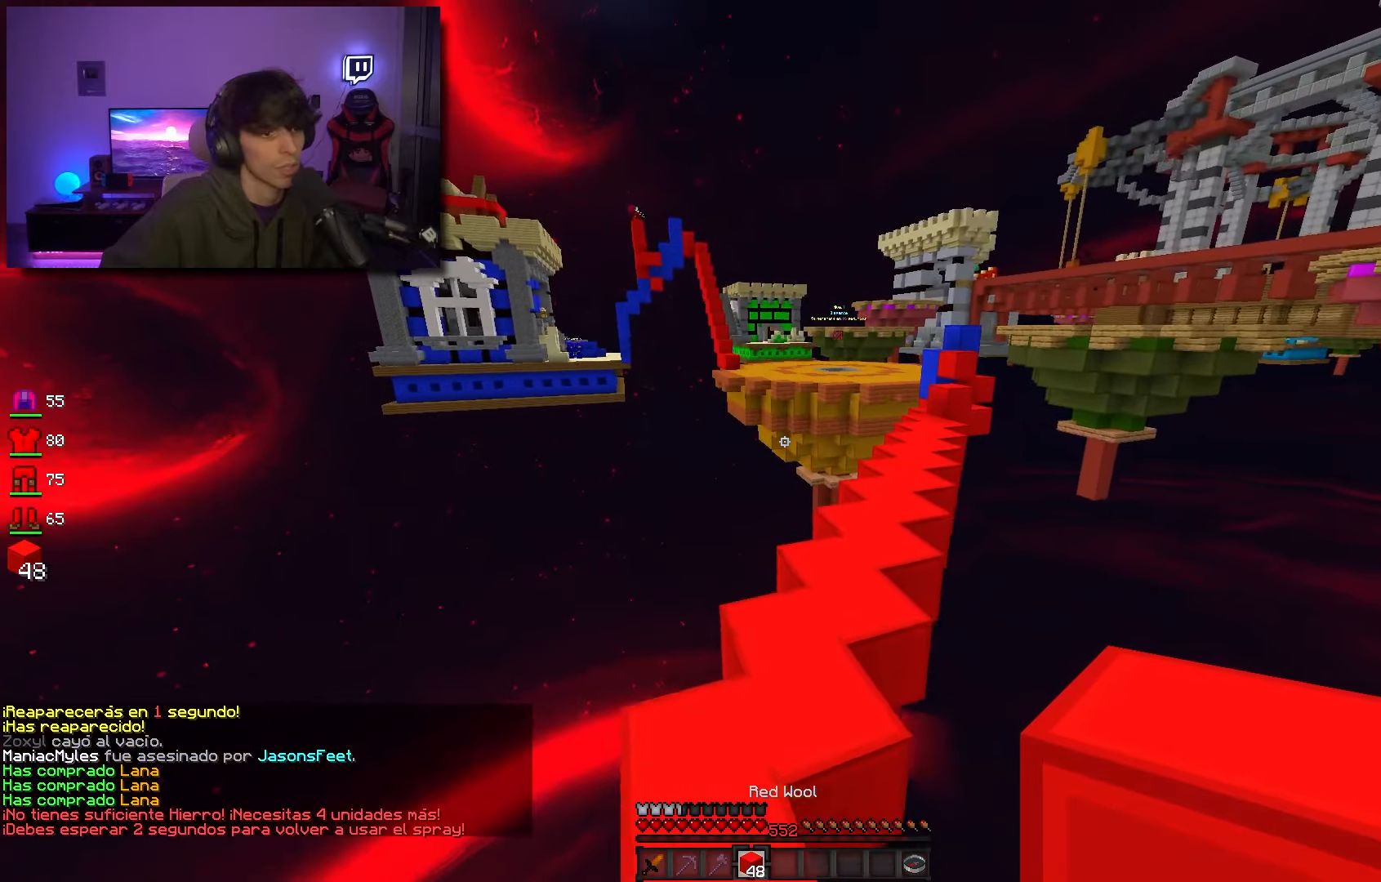
Gameplay with keyboard and mouse; each line is a JSON object with the keys and mouse buttons held at the frame after it. "events" lists presses ("down") and releases ("up") of "a", "d", "s", "space", "w", "mouse_left" and "mouse_right" between this image and that frame as [ms after this image, input, new state], when the widget could be followed in between. "mouse_left", "mouse_right" = the "left", "right" buttons of the "mouse" list. No other keys are recorded. Fast repeated clicks can show as one long hold. Mouse movement is not recorded.
{"keys": ["space", "w"], "mouse": ["left"], "events": [[33, "a", "up"], [433, "mouse_left", "down"]]}
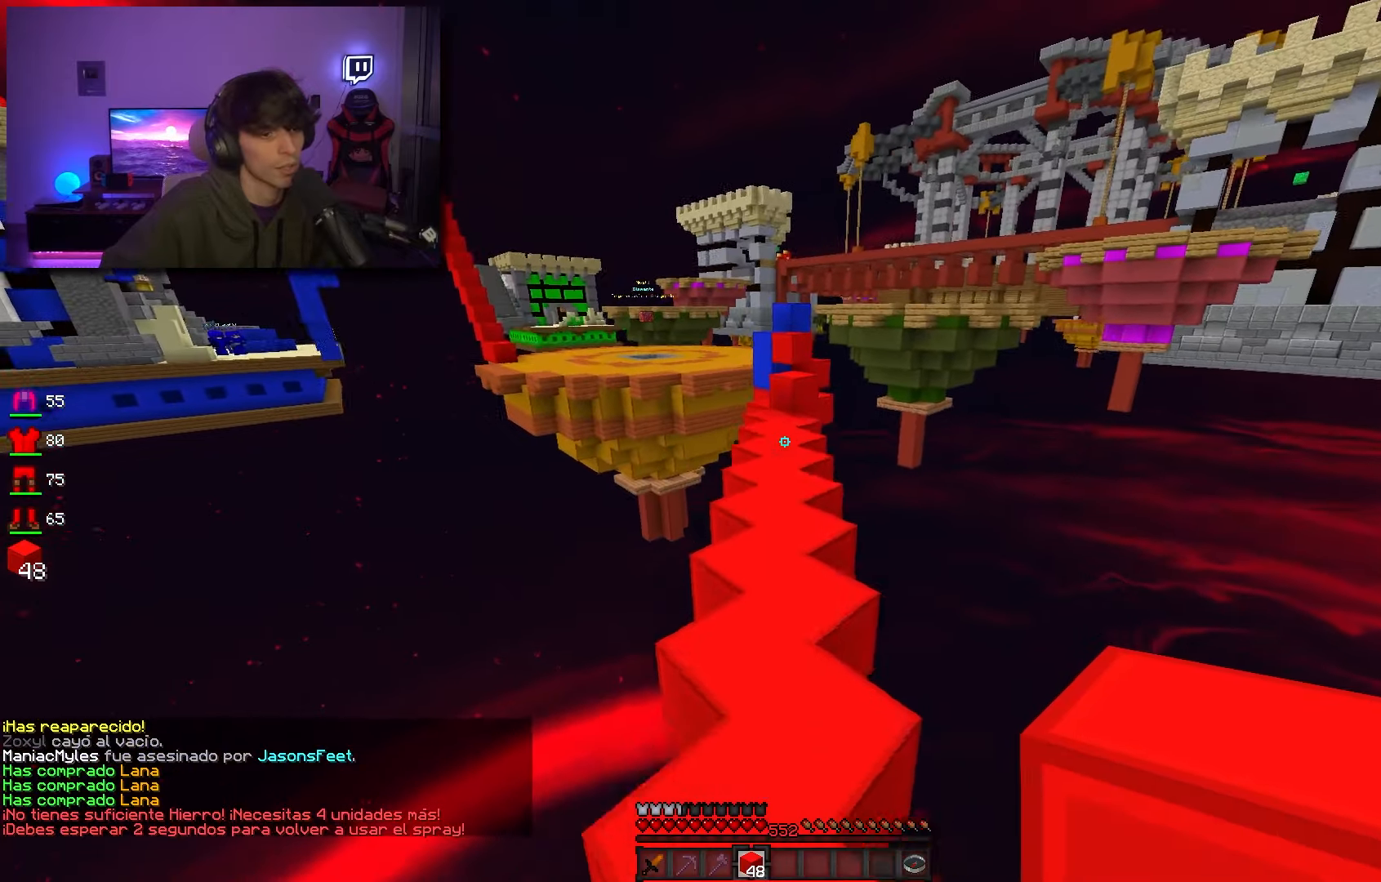
{"keys": ["space", "w"], "mouse": [], "events": [[300, "mouse_left", "up"]]}
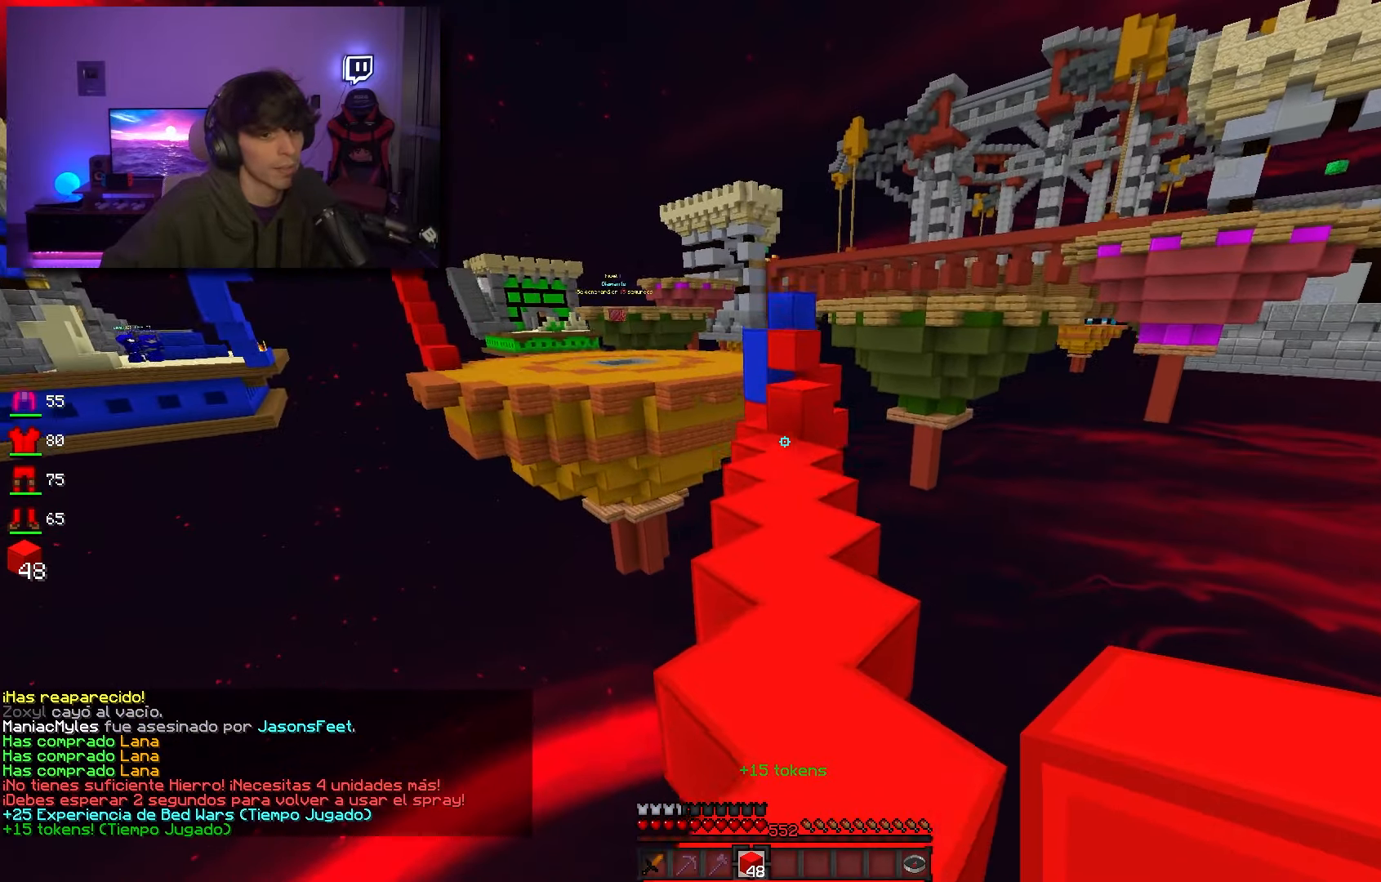
{"keys": ["w"], "mouse": [], "events": [[317, "space", "up"]]}
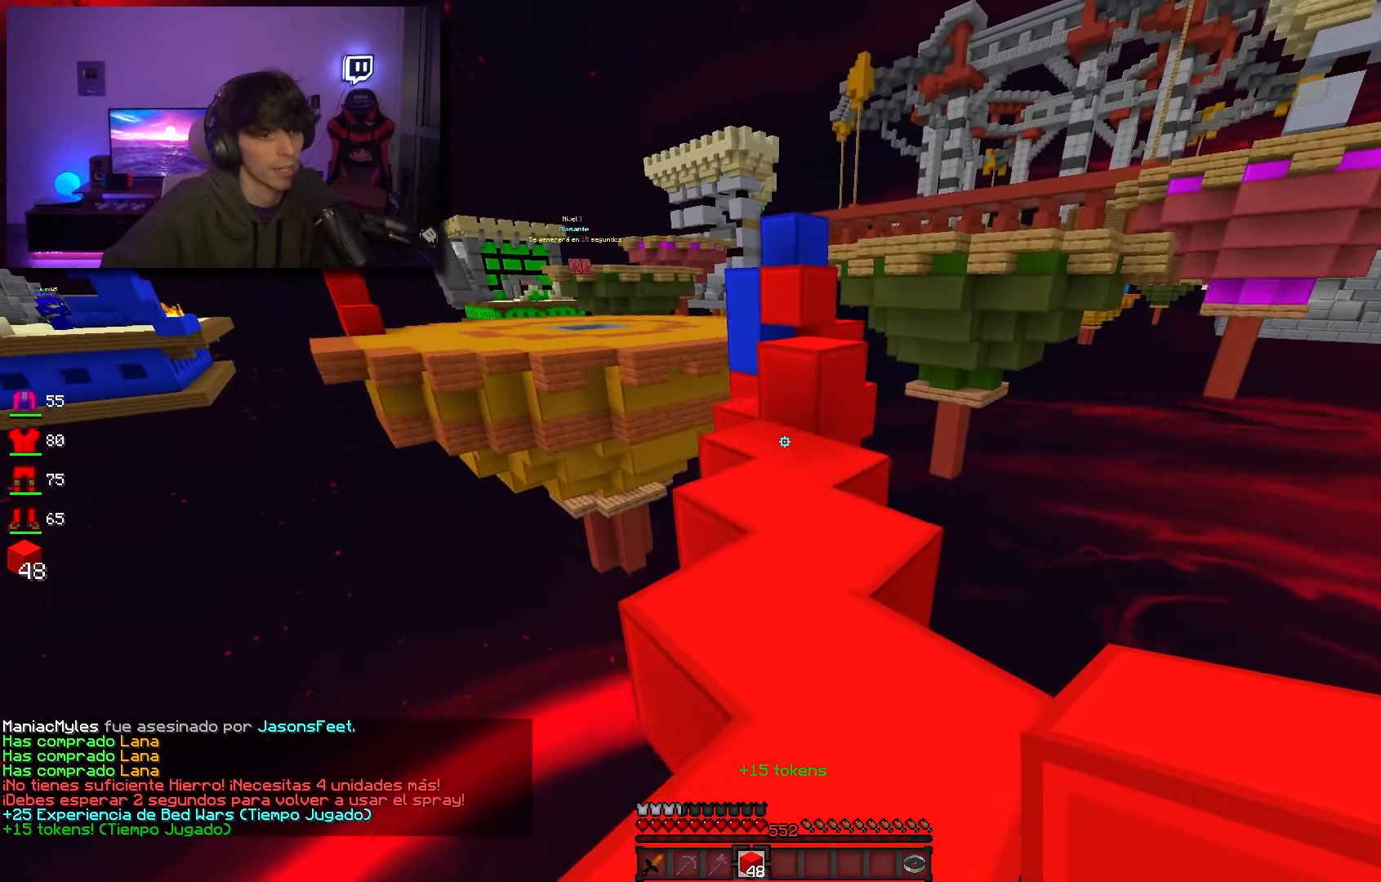
{"keys": ["w"], "mouse": [], "events": [[133, "mouse_right", "down"], [250, "space", "down"], [283, "mouse_right", "up"], [400, "space", "up"]]}
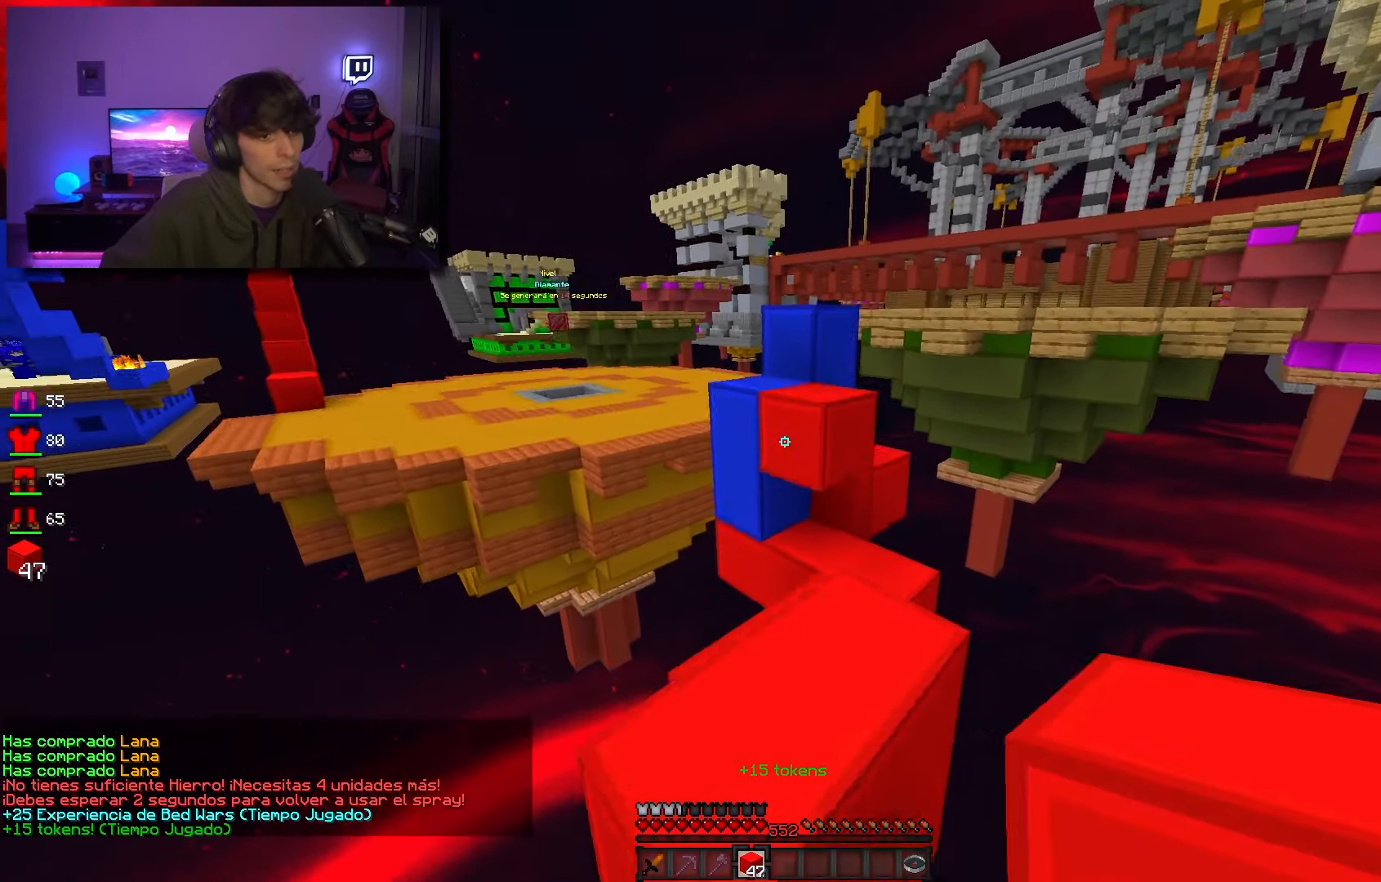
{"keys": ["d"], "mouse": [], "events": [[117, "mouse_right", "down"], [233, "mouse_right", "up"], [233, "space", "down"], [383, "space", "up"], [417, "d", "down"], [450, "w", "up"]]}
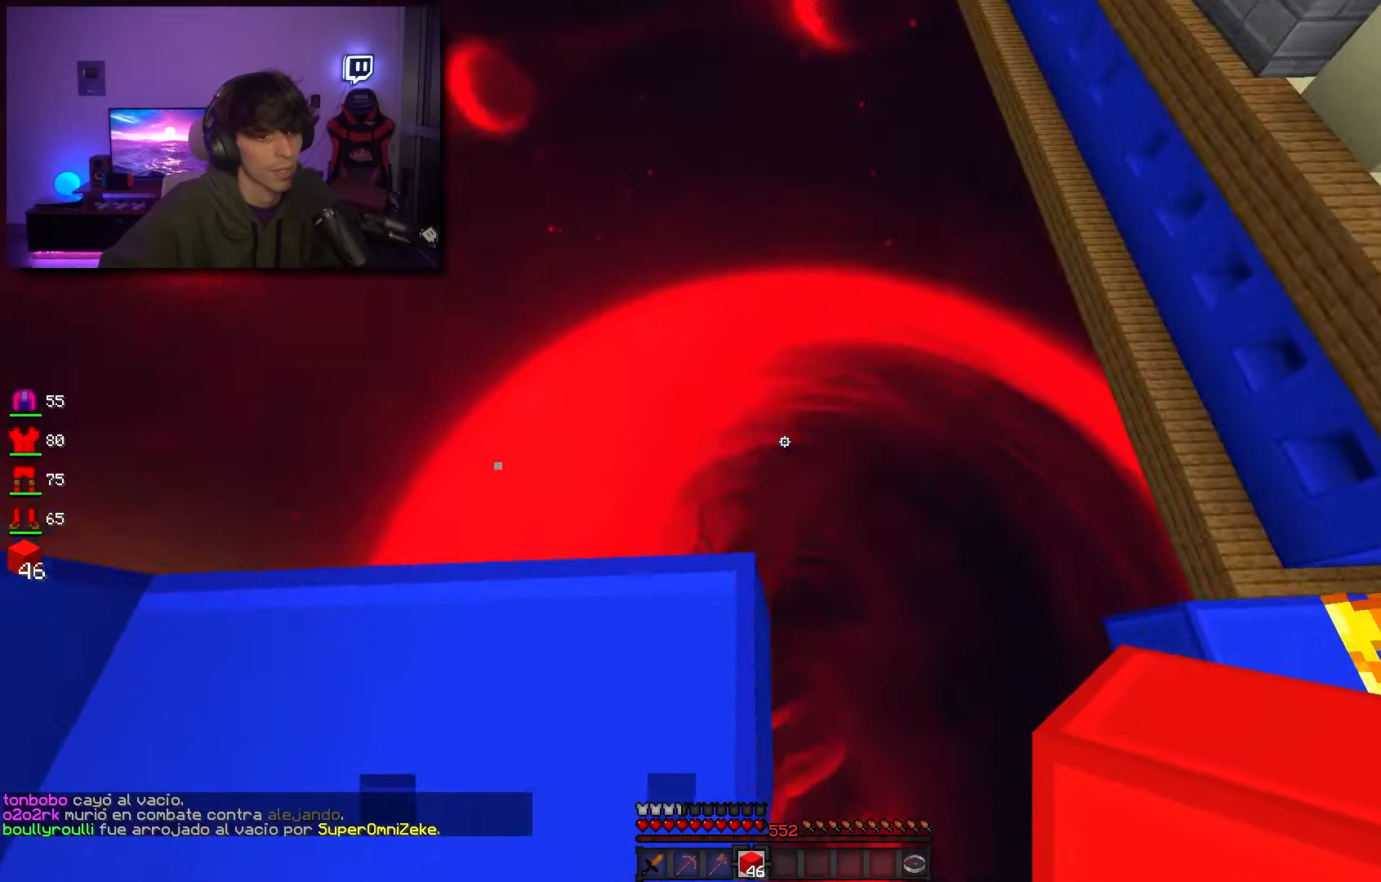
{"keys": ["d", "s"], "mouse": [], "events": [[50, "s", "down"], [267, "mouse_right", "down"], [500, "mouse_right", "up"]]}
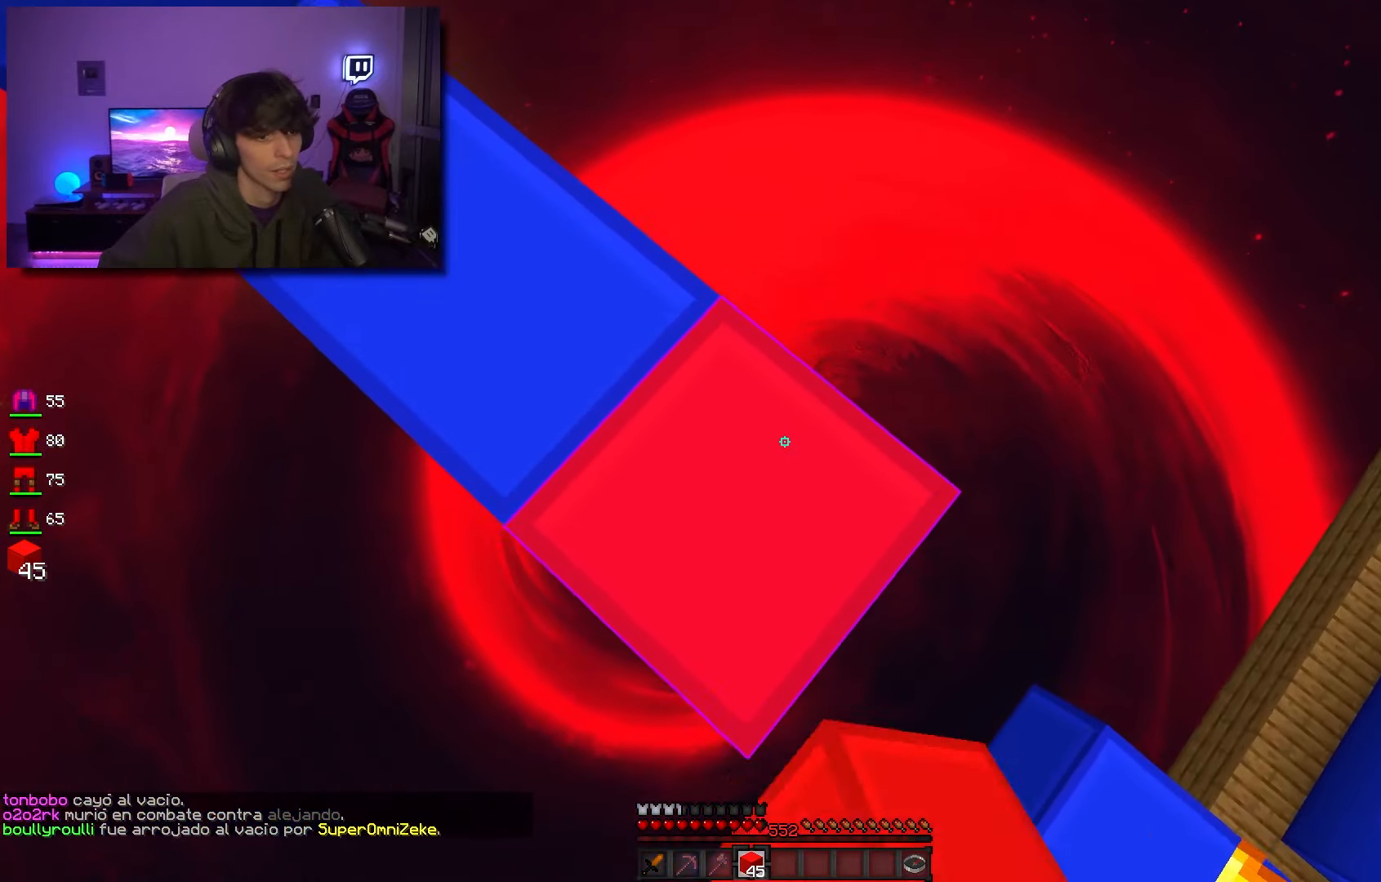
{"keys": ["d", "s", "space"], "mouse": ["right"], "events": [[300, "mouse_right", "down"], [333, "space", "down"]]}
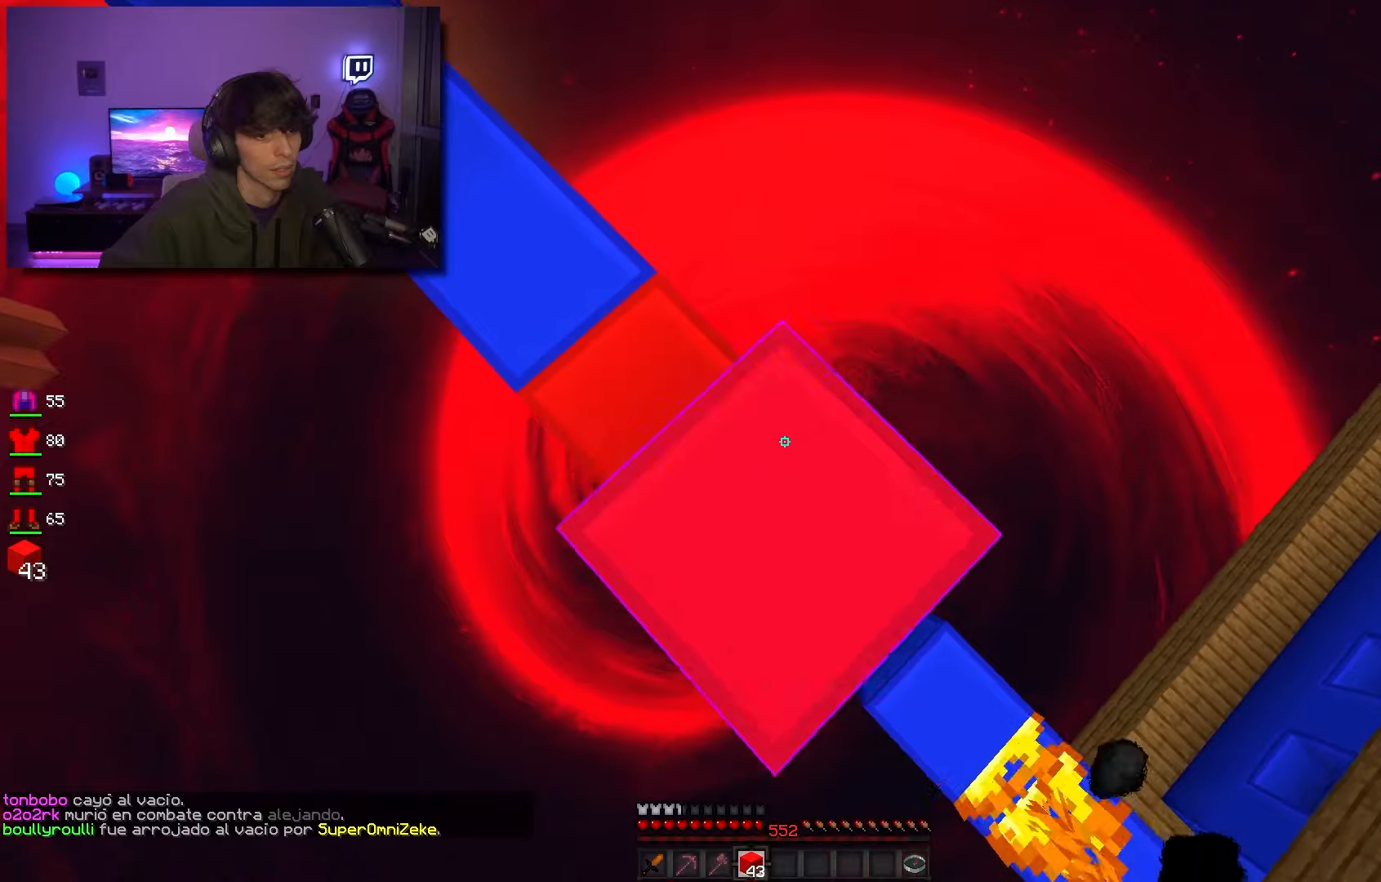
{"keys": ["d", "s"], "mouse": ["right"], "events": [[16, "space", "up"], [283, "space", "down"], [500, "space", "up"]]}
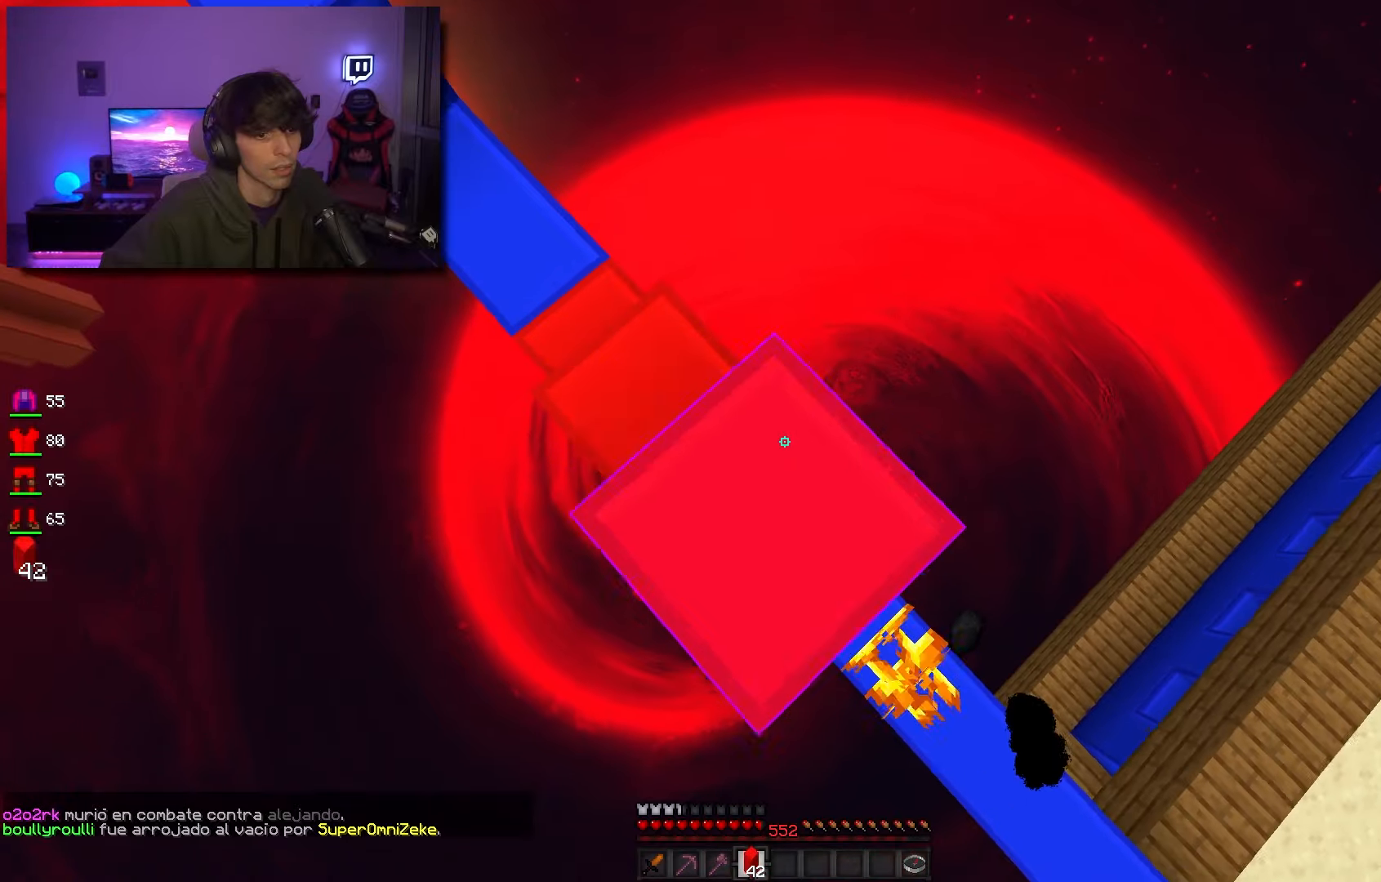
{"keys": ["a", "s"], "mouse": [], "events": [[250, "mouse_right", "up"], [283, "mouse_right", "down"], [400, "a", "down"], [450, "d", "up"], [483, "mouse_right", "up"]]}
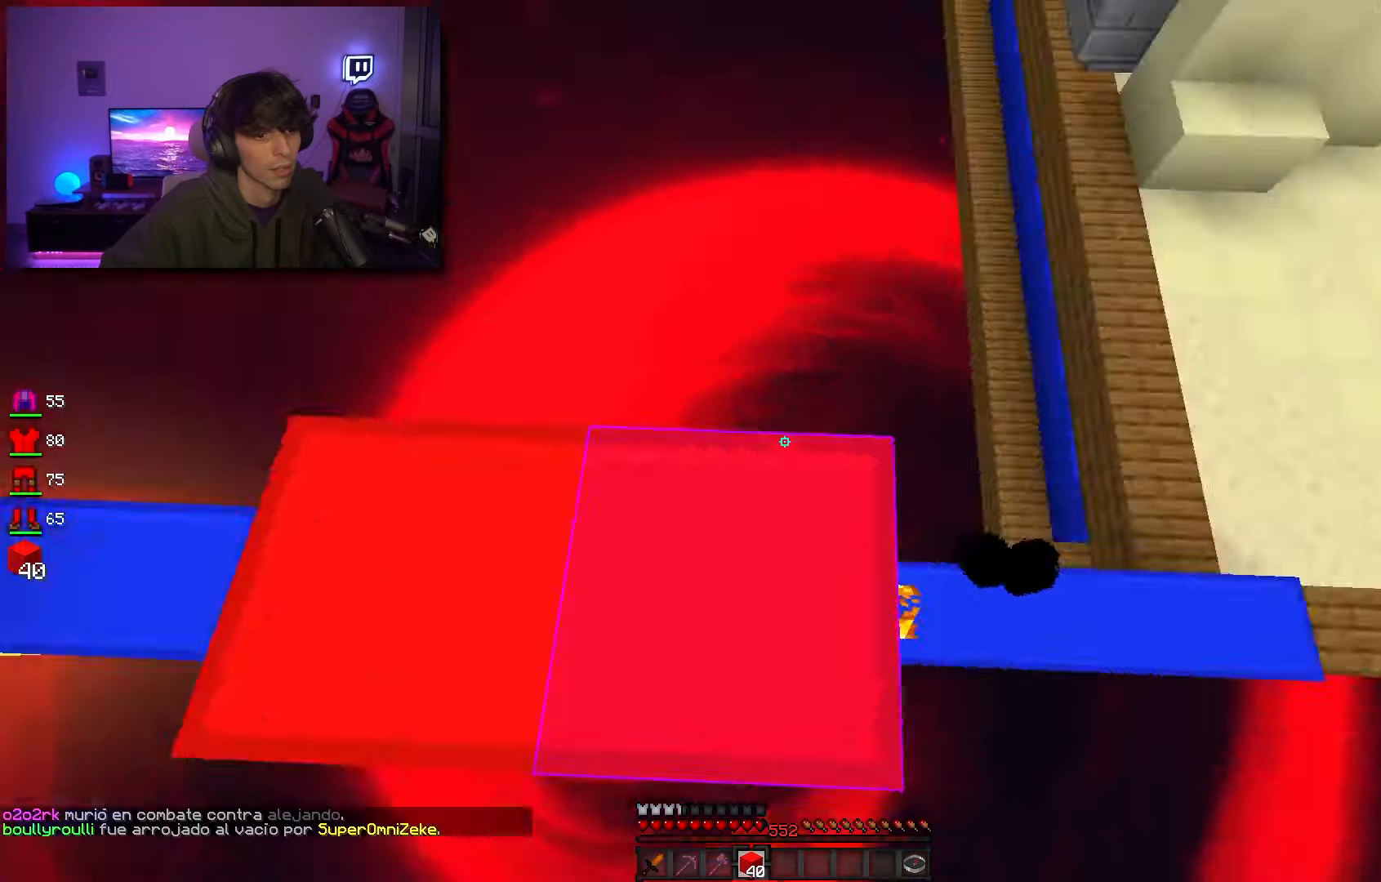
{"keys": ["w"], "mouse": [], "events": [[150, "s", "up"], [166, "a", "up"], [450, "w", "down"]]}
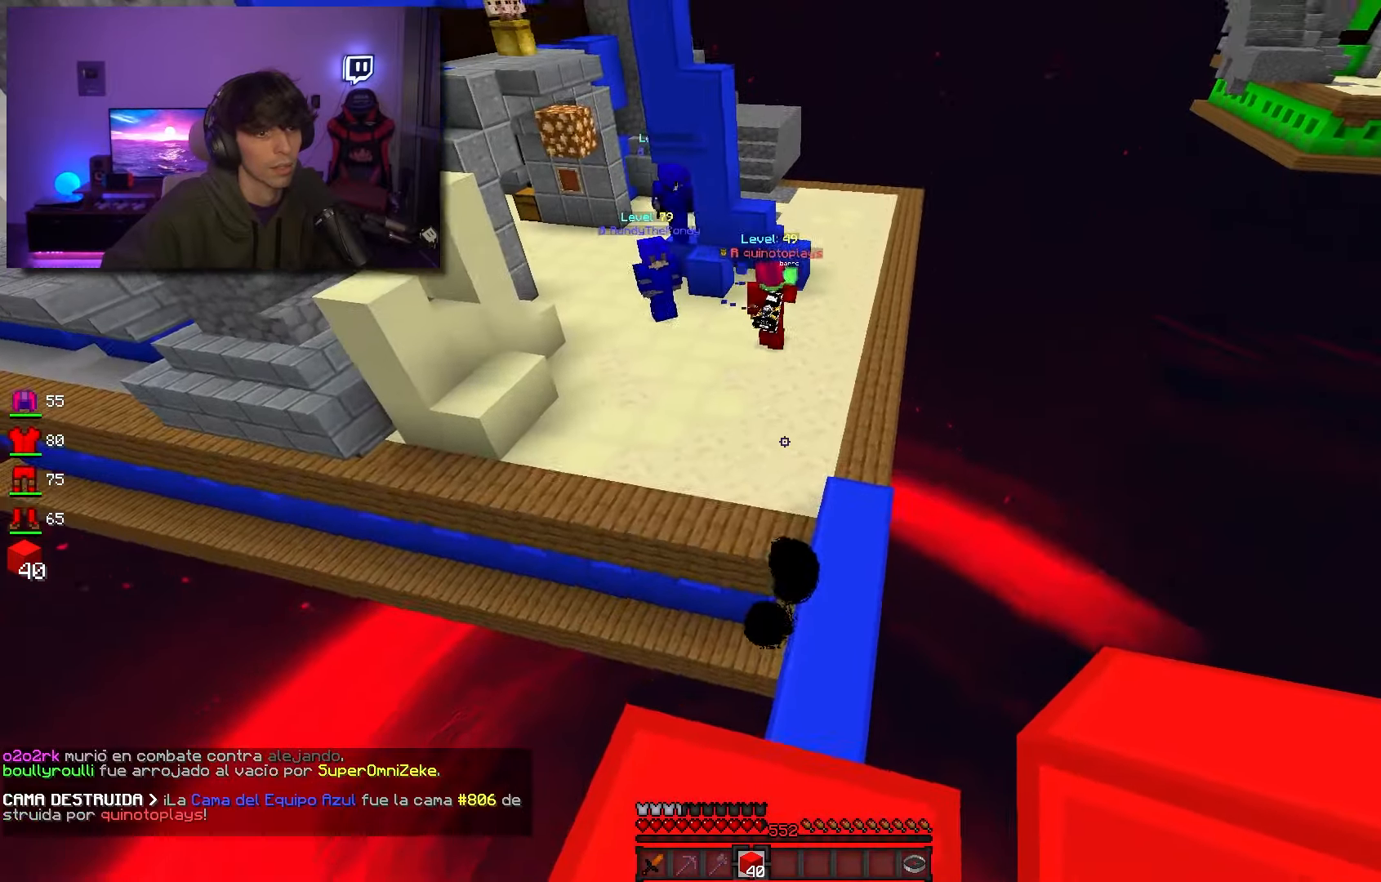
{"keys": ["space", "w"], "mouse": [], "events": [[100, "space", "down"]]}
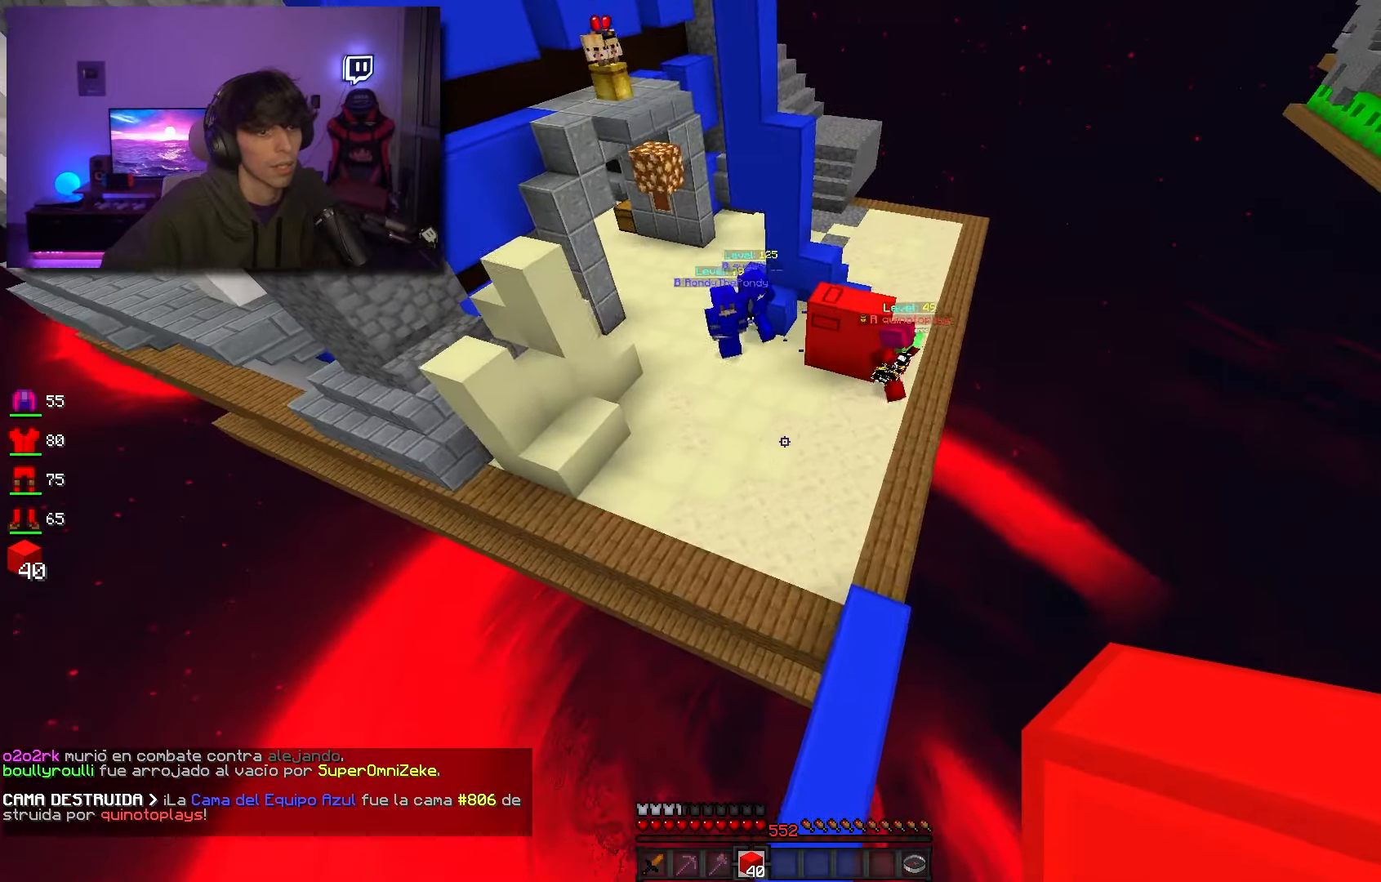
{"keys": ["w"], "mouse": [], "events": [[66, "space", "up"], [383, "mouse_right", "down"], [500, "mouse_right", "up"]]}
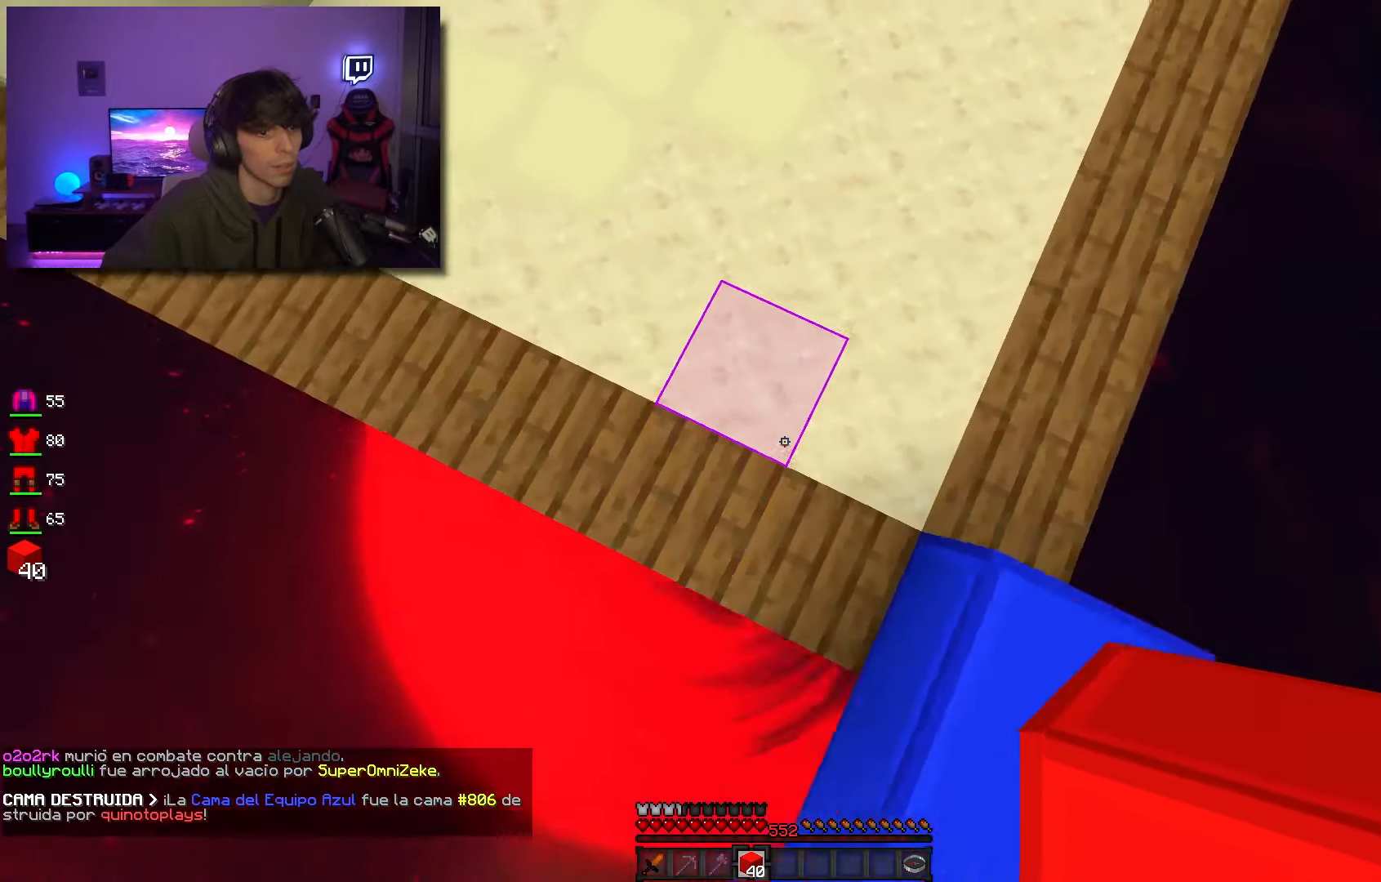
{"keys": ["a", "w"], "mouse": [], "events": [[433, "a", "down"]]}
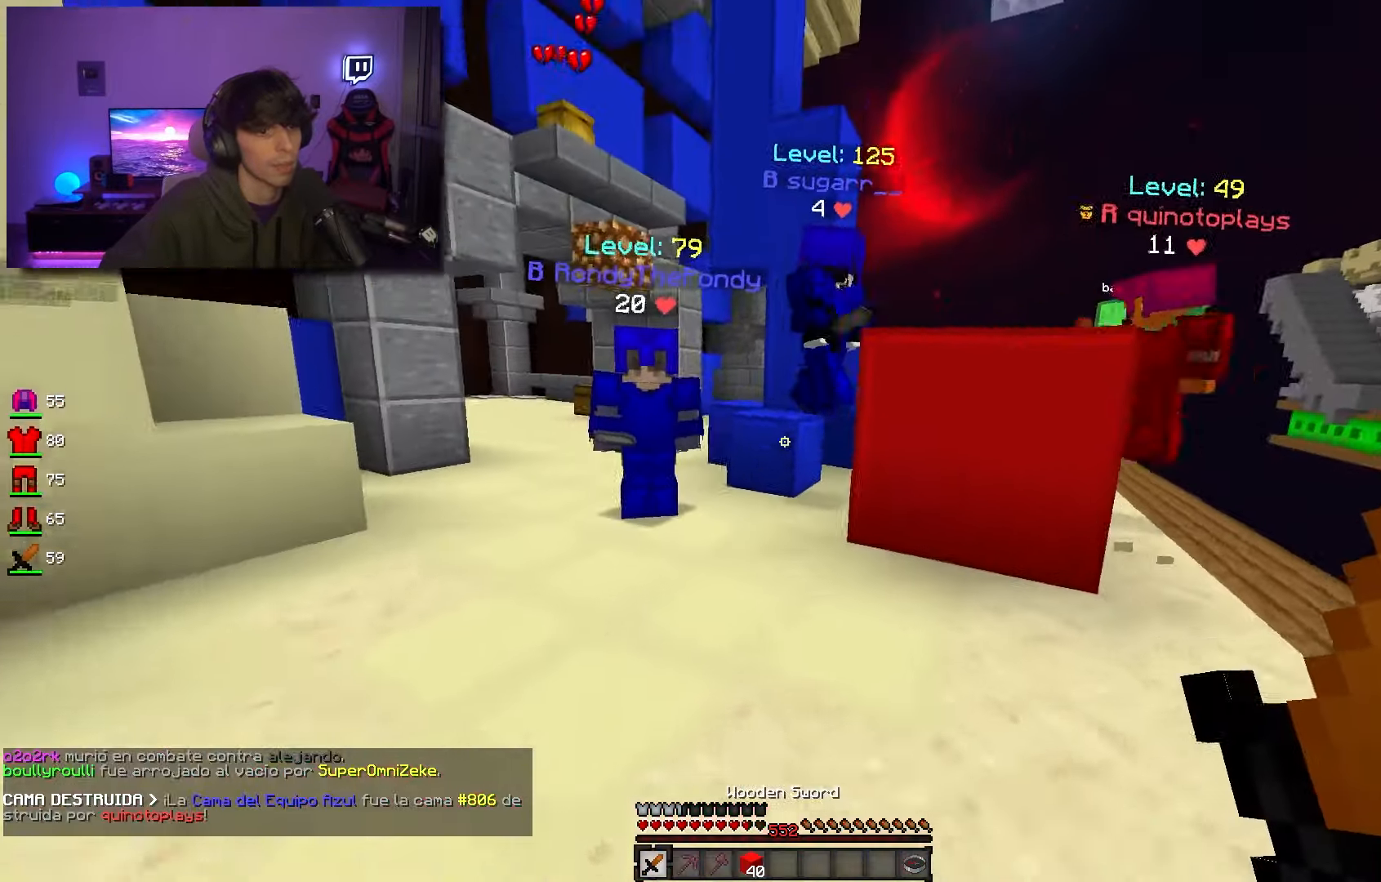
{"keys": ["w"], "mouse": ["left"], "events": [[50, "mouse_left", "down"], [200, "a", "up"]]}
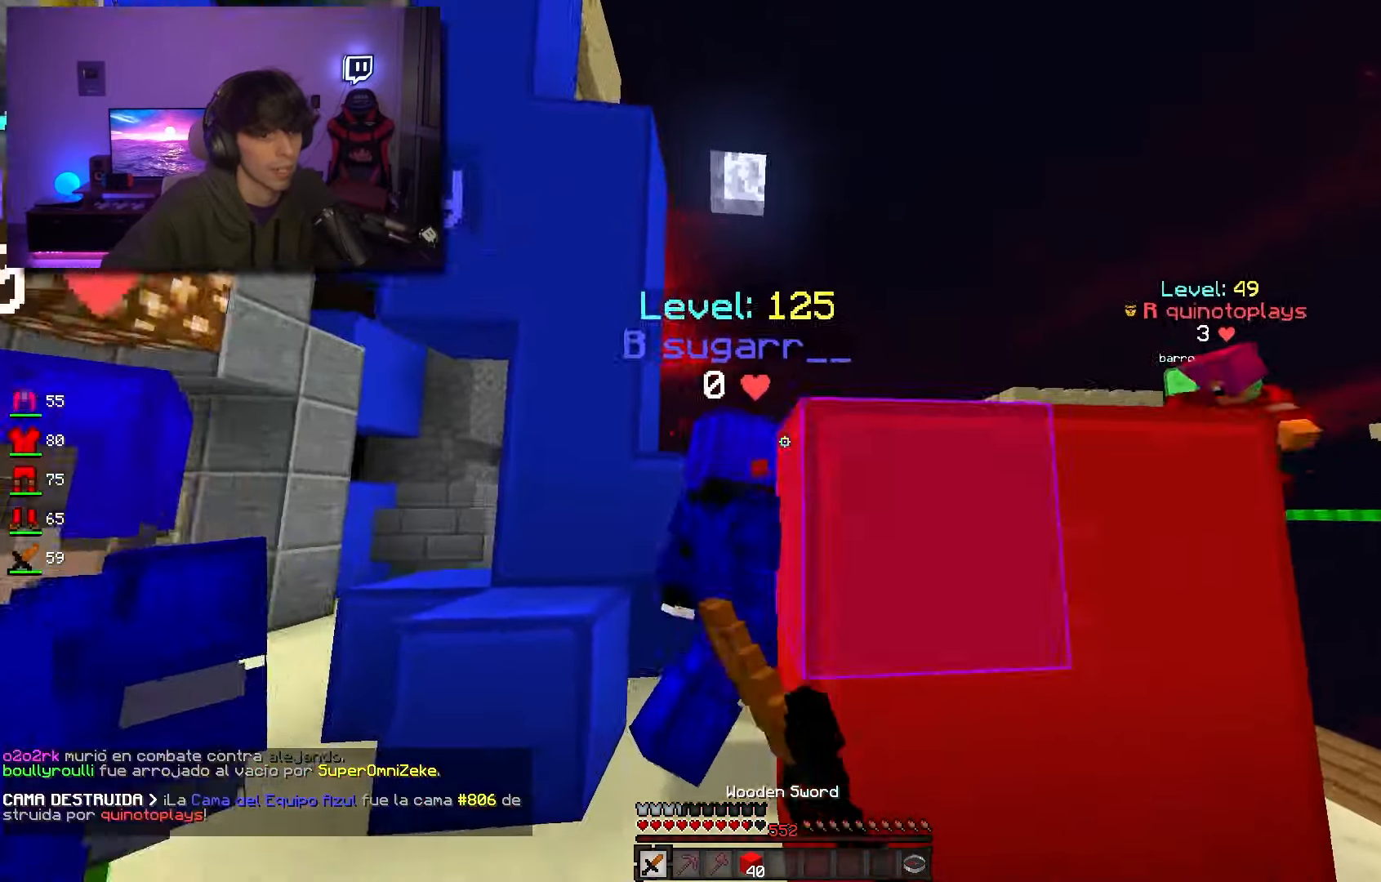
{"keys": ["a", "w"], "mouse": ["left"], "events": [[33, "a", "down"]]}
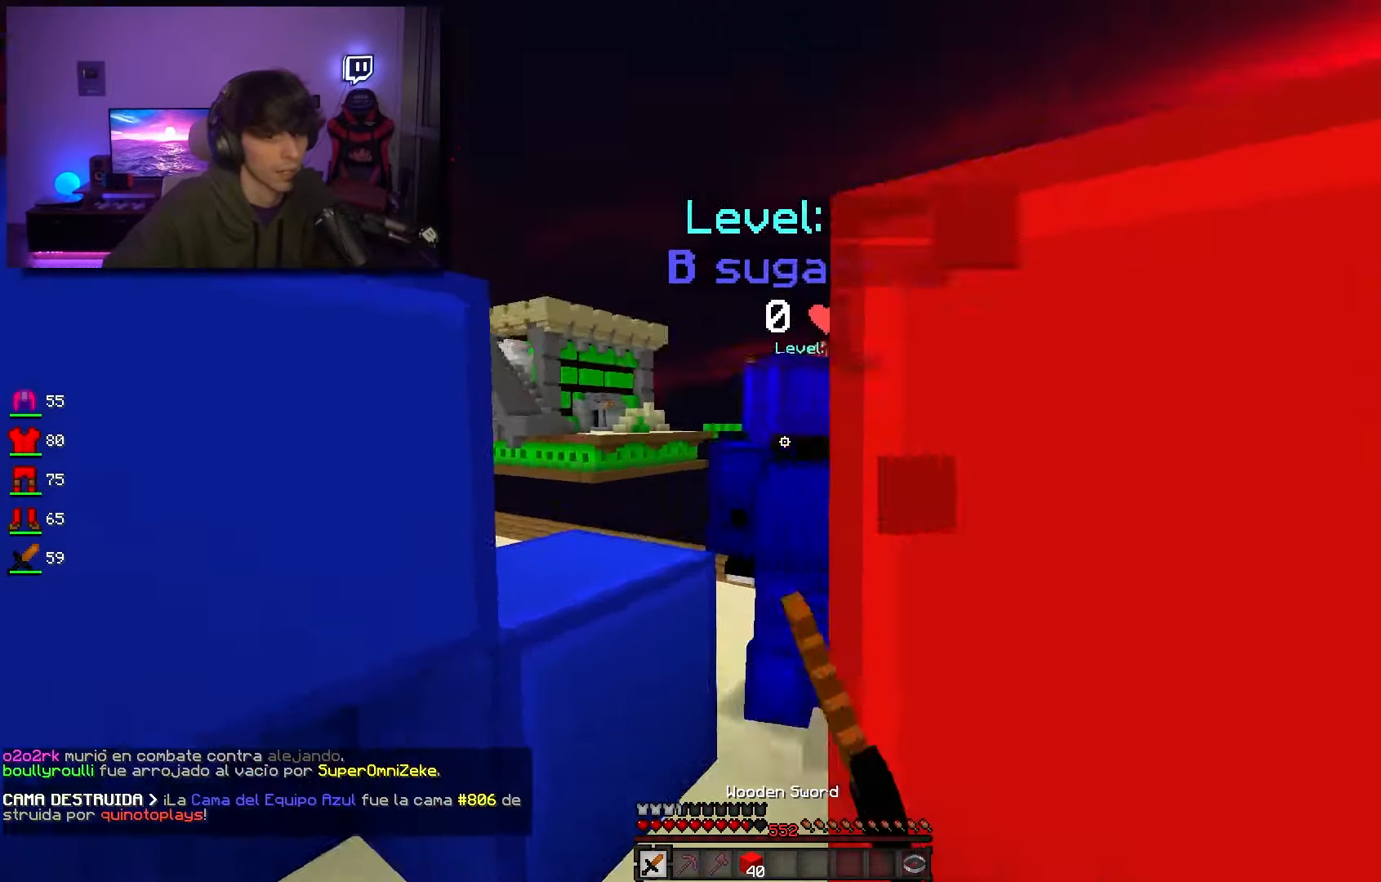
{"keys": ["a", "d", "w"], "mouse": ["left"], "events": [[116, "a", "up"], [300, "d", "down"], [466, "a", "down"]]}
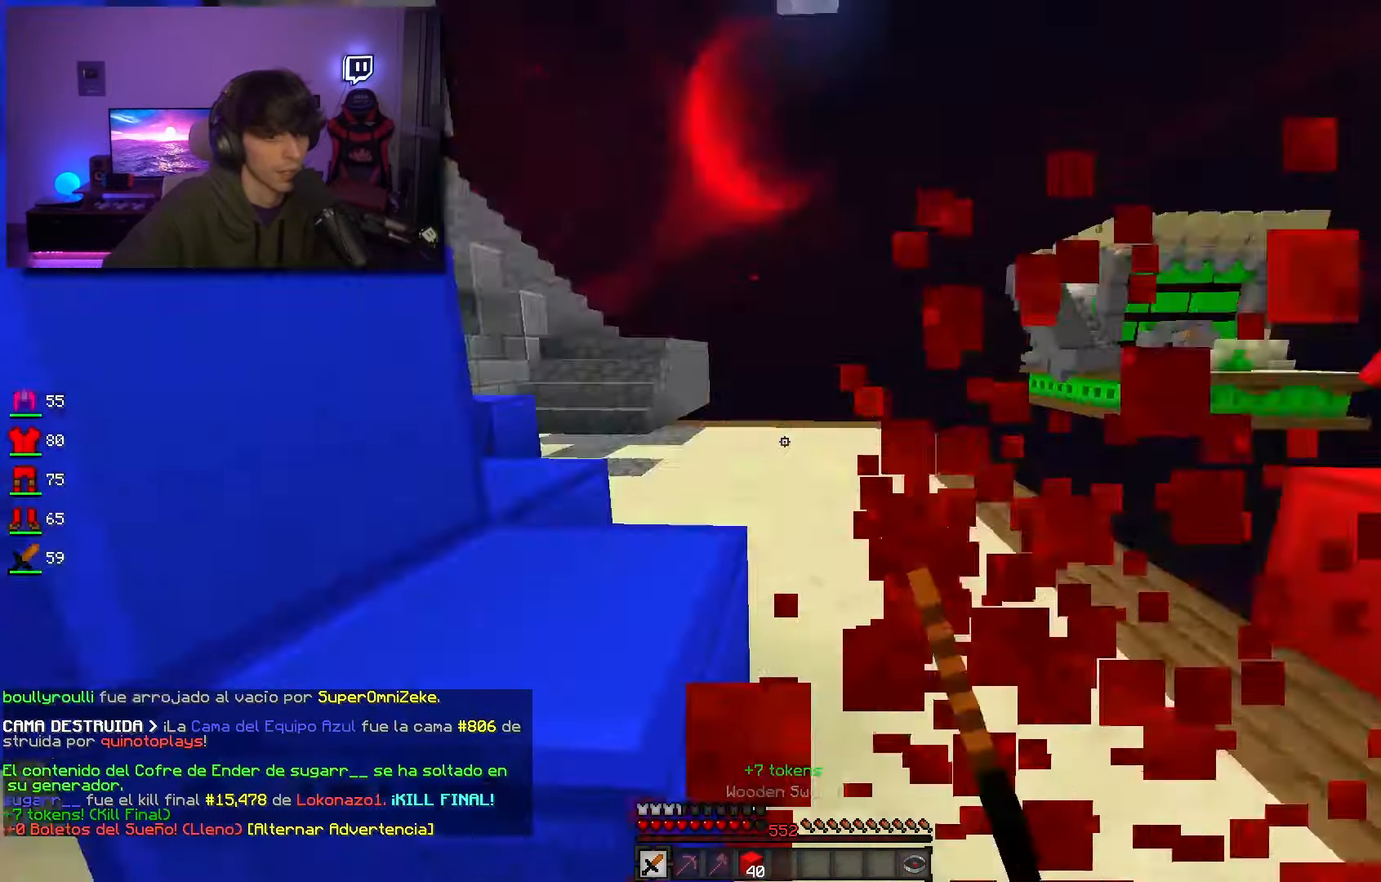
{"keys": ["w"], "mouse": ["left"], "events": [[16, "d", "up"], [166, "a", "up"], [166, "mouse_left", "up"], [283, "d", "down"], [350, "mouse_left", "down"], [450, "d", "up"]]}
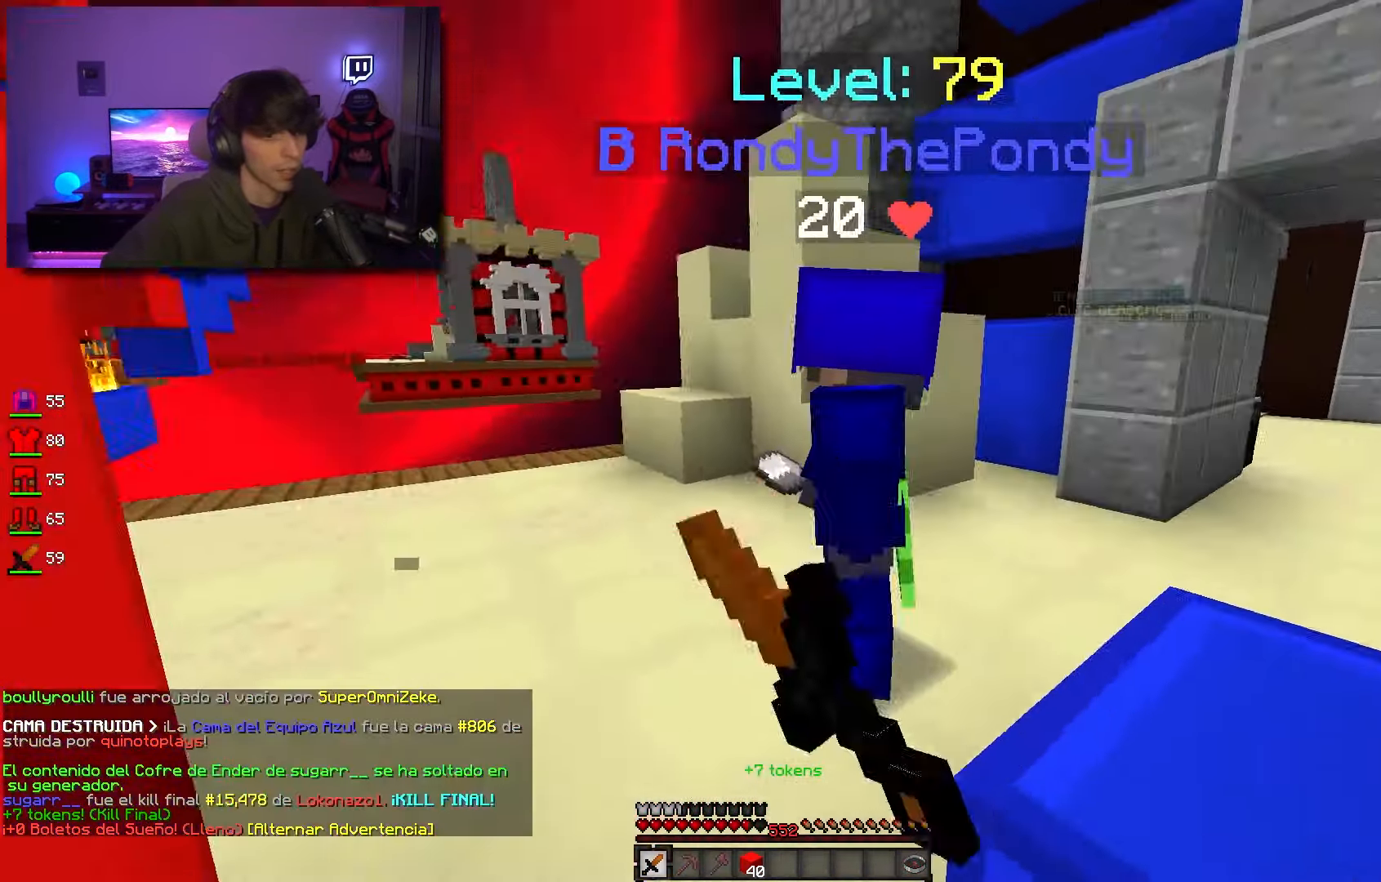
{"keys": ["space", "w"], "mouse": ["left"], "events": [[16, "a", "down"], [166, "a", "up"], [400, "space", "down"]]}
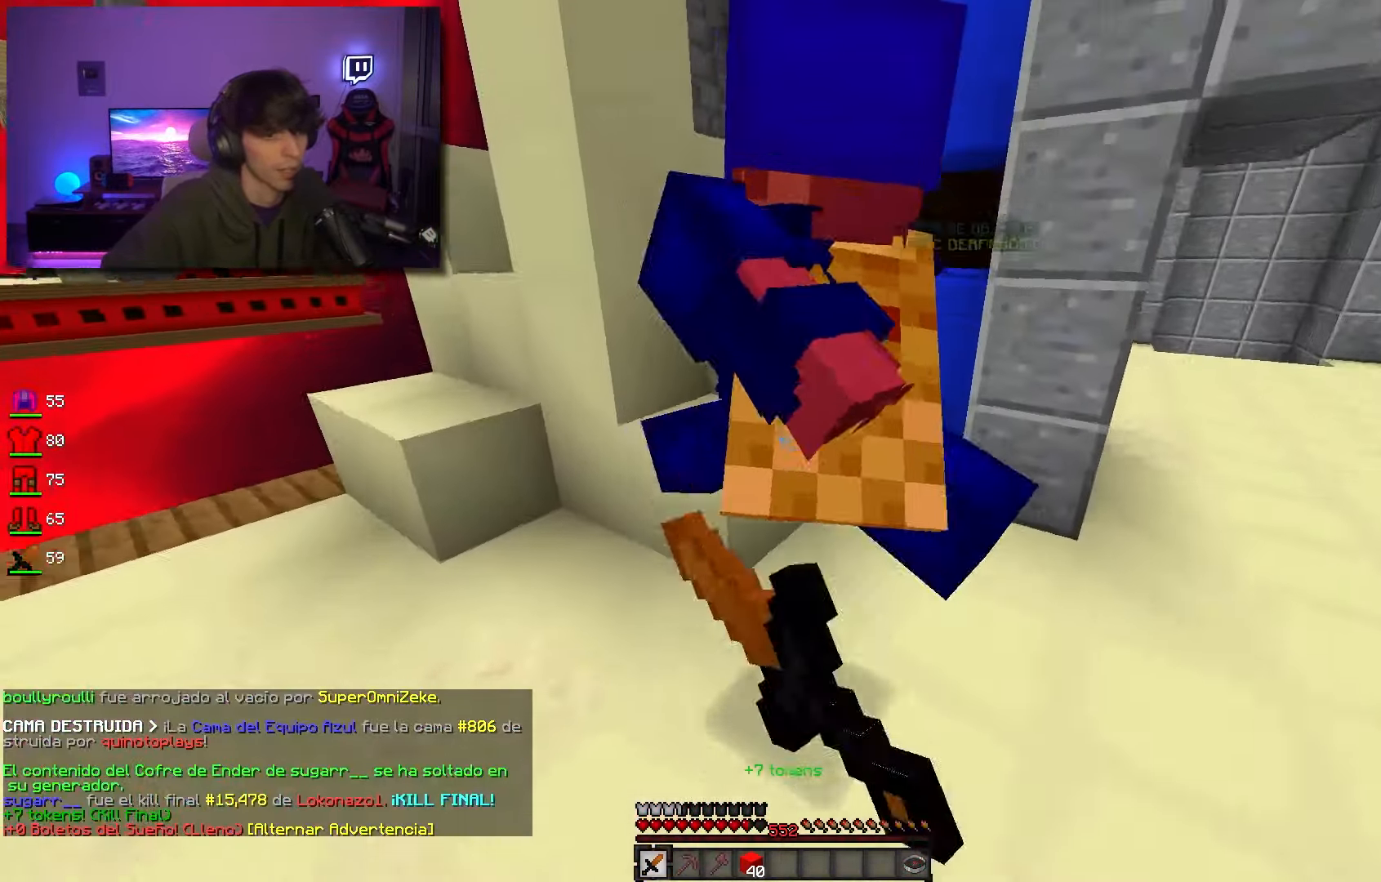
{"keys": ["space", "w"], "mouse": ["left"], "events": [[83, "space", "up"], [400, "space", "down"]]}
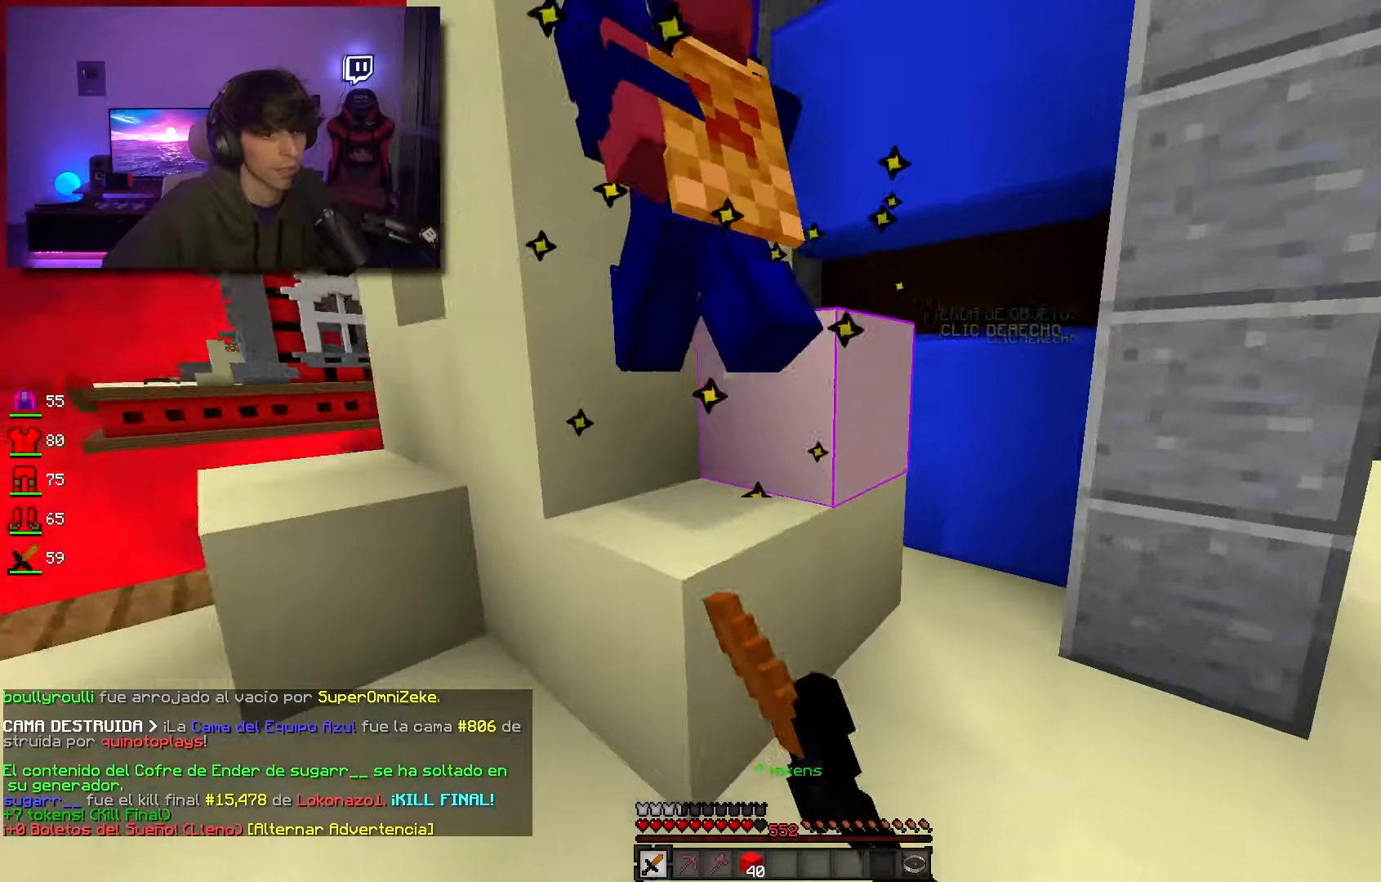
{"keys": ["space"], "mouse": ["left"], "events": [[33, "mouse_left", "up"], [83, "mouse_left", "down"], [200, "space", "up"], [200, "w", "up"], [266, "a", "down"], [400, "a", "up"], [433, "space", "down"]]}
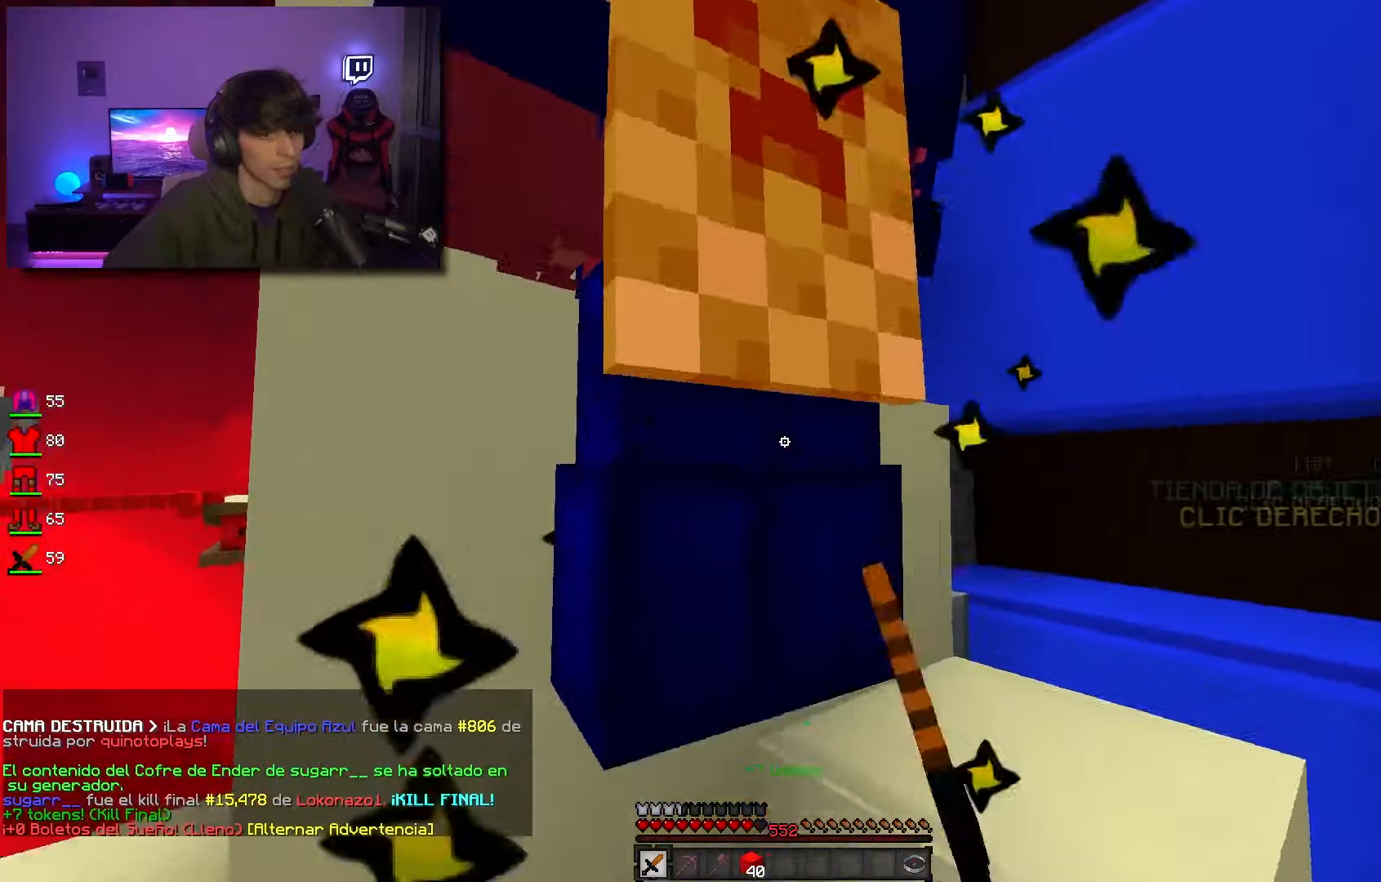
{"keys": ["s", "space"], "mouse": ["left"], "events": [[33, "w", "down"], [200, "space", "up"], [200, "w", "up"], [350, "s", "down"], [500, "space", "down"]]}
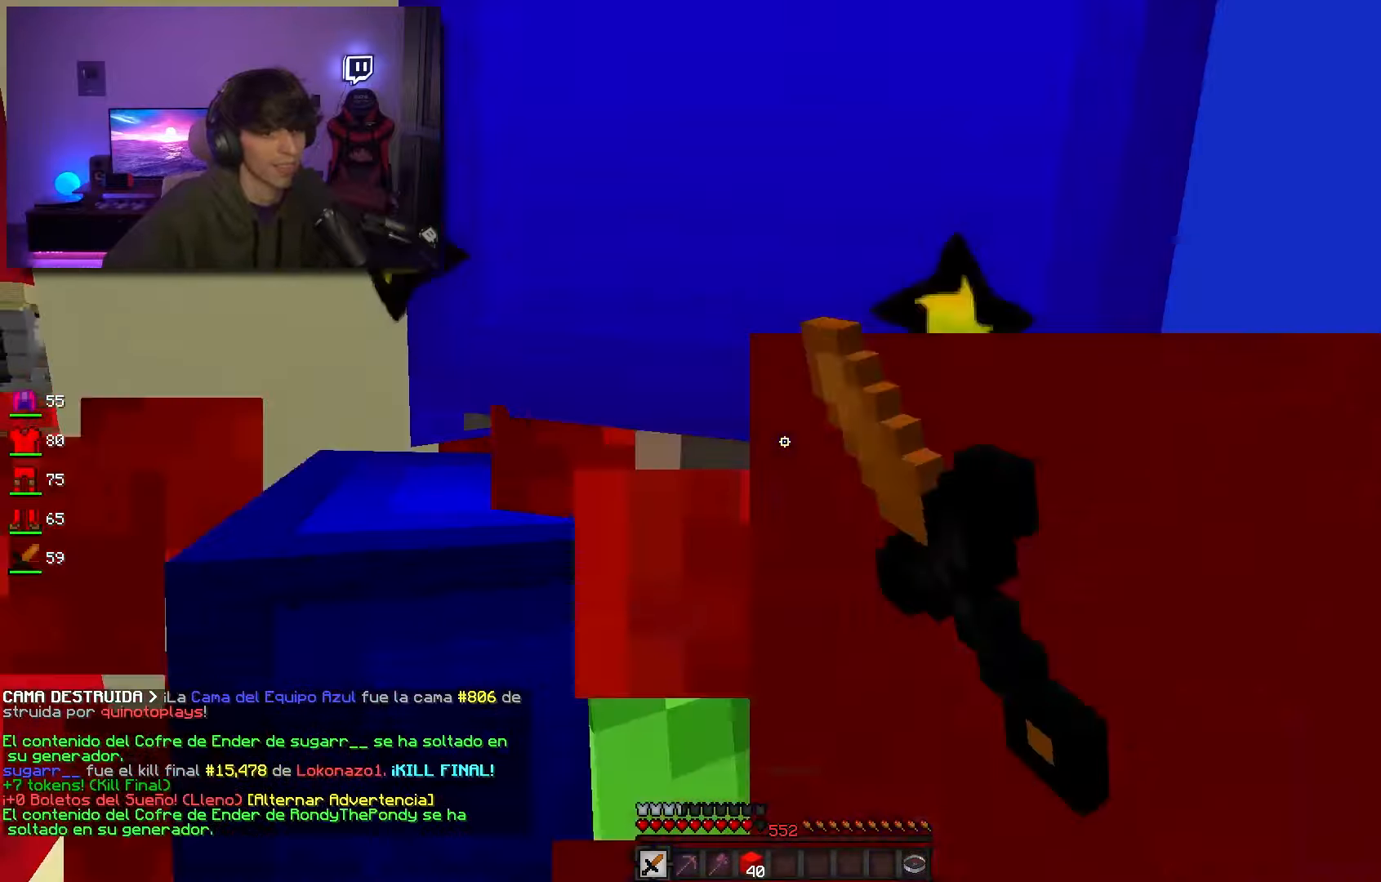
{"keys": ["w"], "mouse": [], "events": [[150, "d", "down"], [216, "s", "up"], [233, "space", "up"], [300, "mouse_left", "up"], [350, "w", "down"], [466, "d", "up"]]}
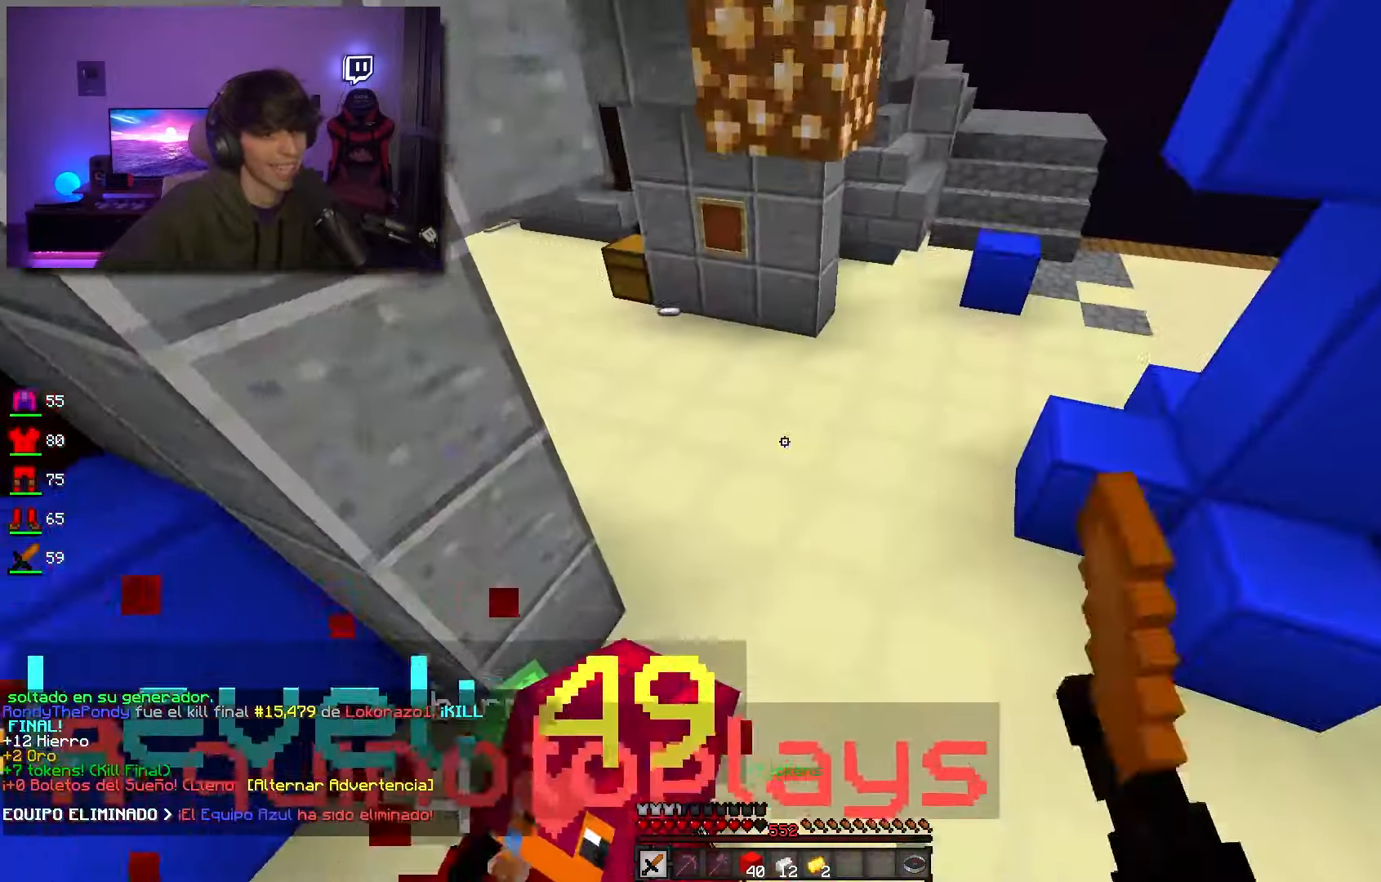
{"keys": ["a"], "mouse": [], "events": [[50, "a", "down"], [466, "w", "up"]]}
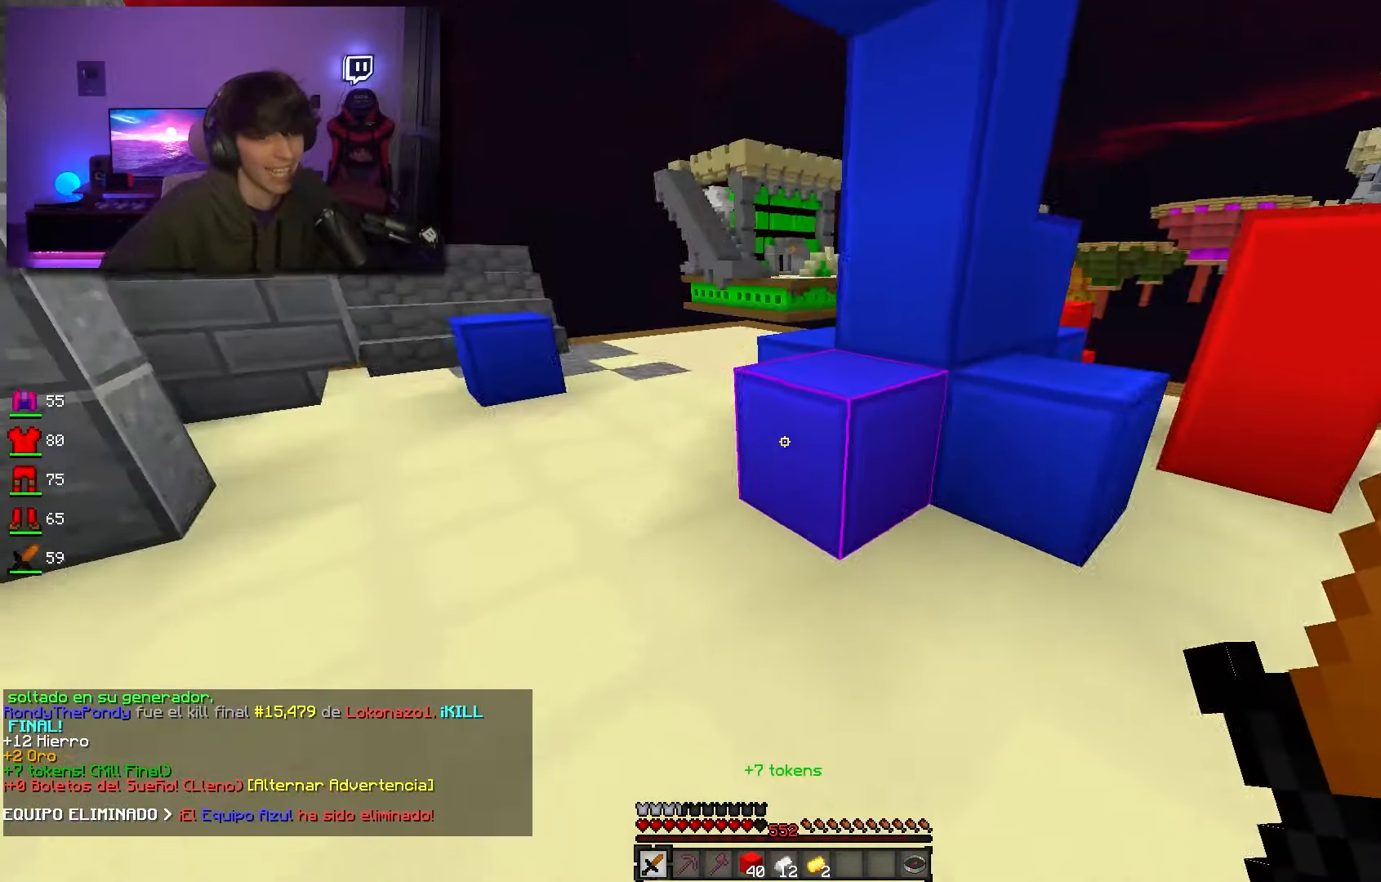
{"keys": ["space", "w"], "mouse": [], "events": [[116, "w", "down"], [400, "a", "up"], [416, "space", "down"]]}
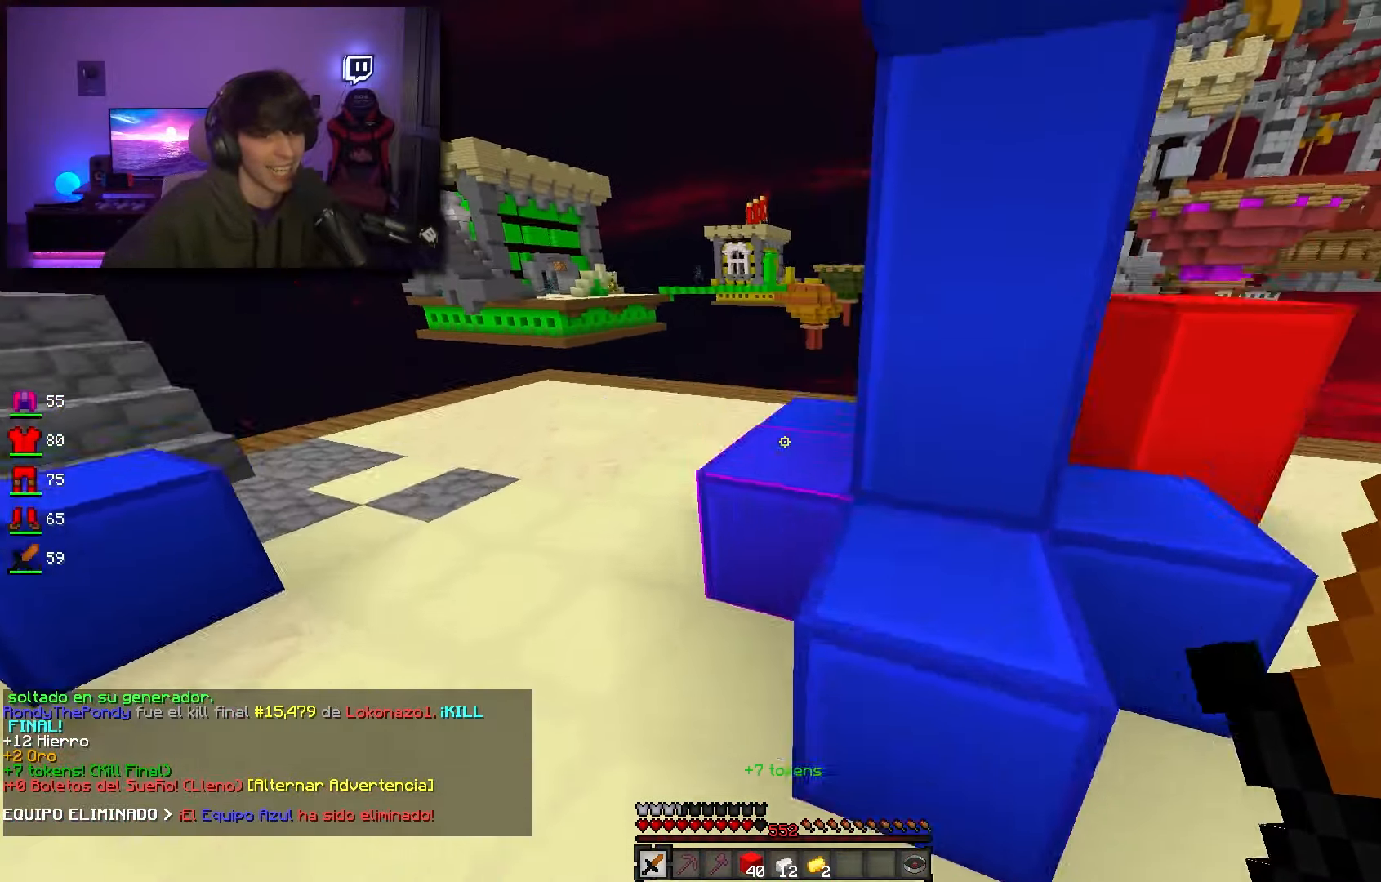
{"keys": ["a", "space", "w"], "mouse": [], "events": [[50, "a", "down"]]}
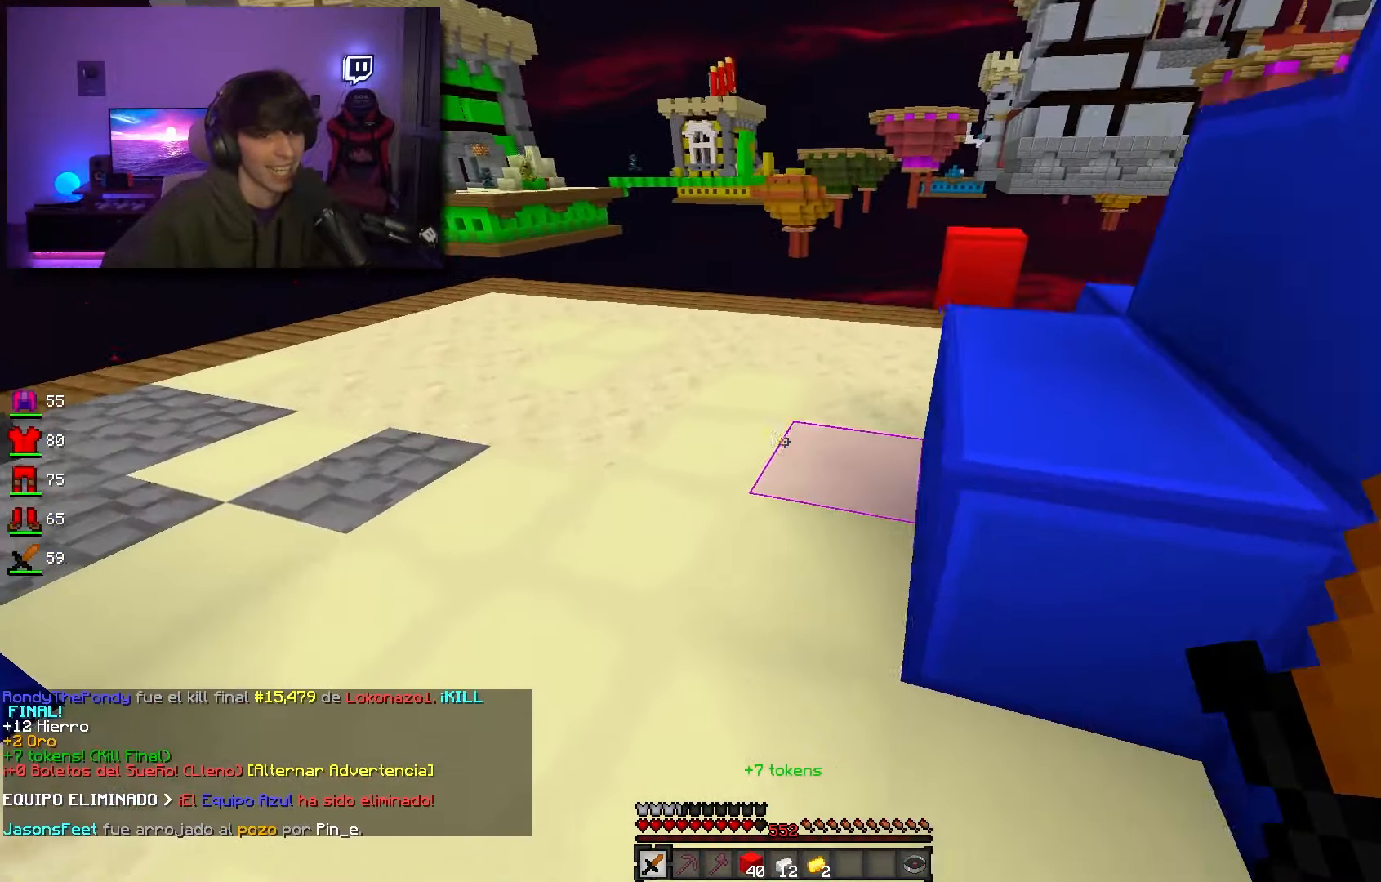
{"keys": ["space", "w"], "mouse": [], "events": [[116, "a", "up"]]}
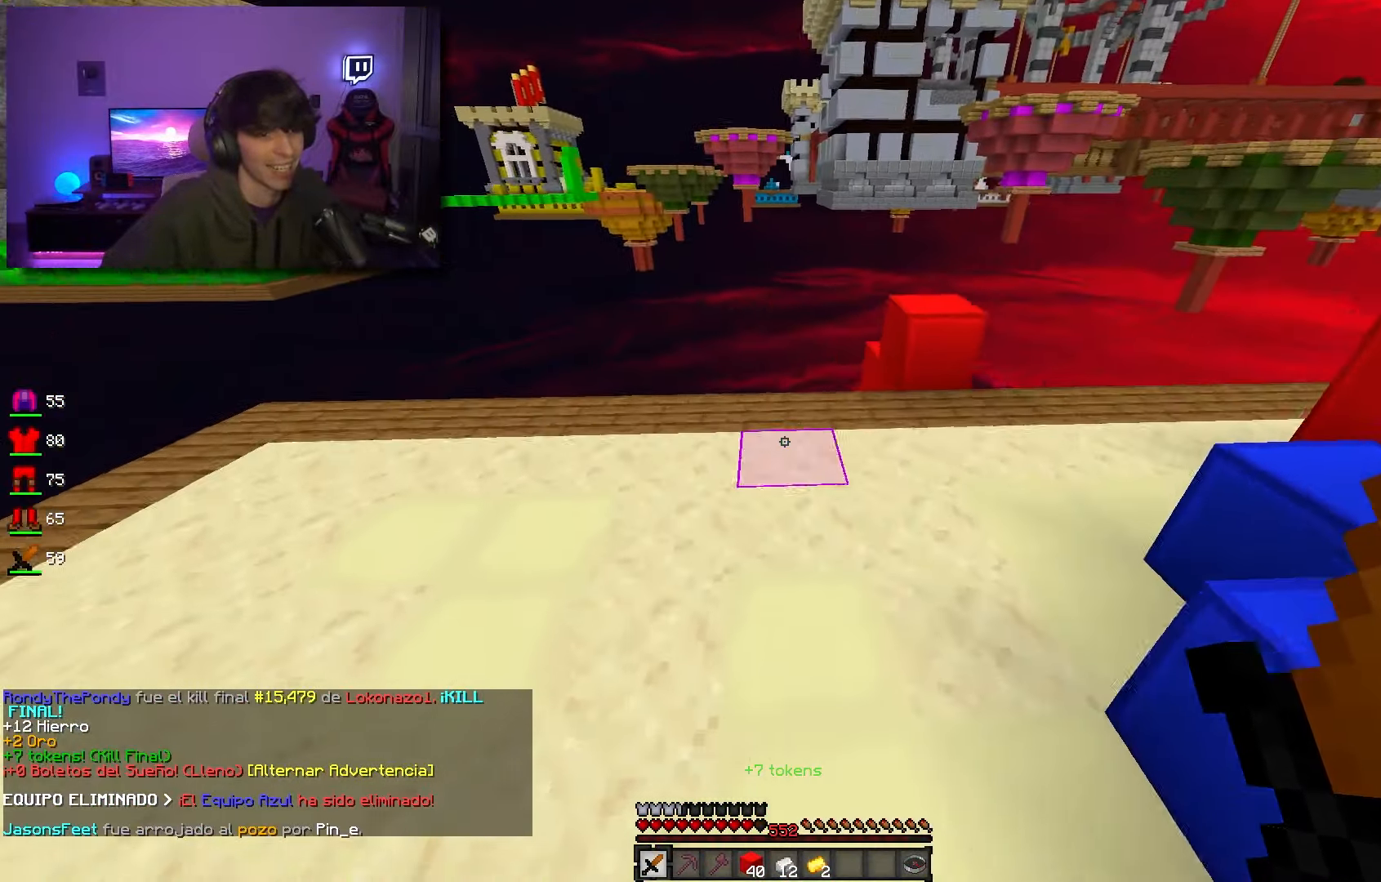
{"keys": ["w"], "mouse": [], "events": [[300, "space", "up"]]}